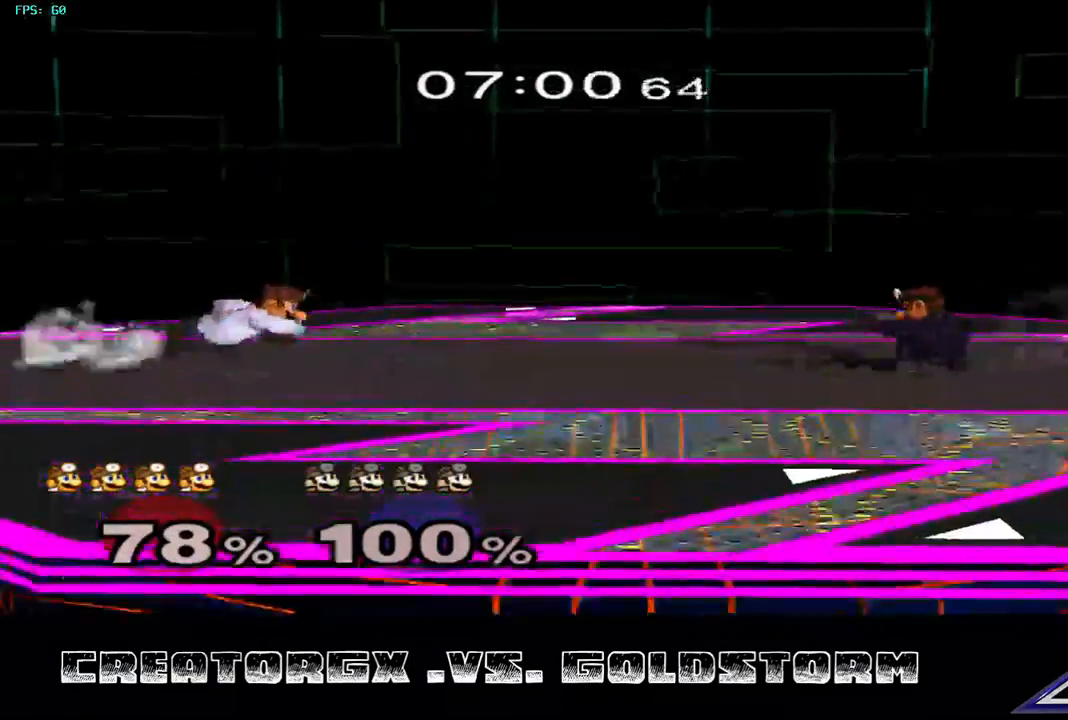
Gameplay with a controller (Nintendo layout); each line is a JSON object with the inputs held at the frame after it. "events" lists button and stick changes between this image and that frame as [ms after this image, input, new state], when the widget could be followed in between. Not read: L3 R3.
{"buttons": [], "left_stick": "down", "right_stick": "center", "events": [[437, "left_stick", "down"]]}
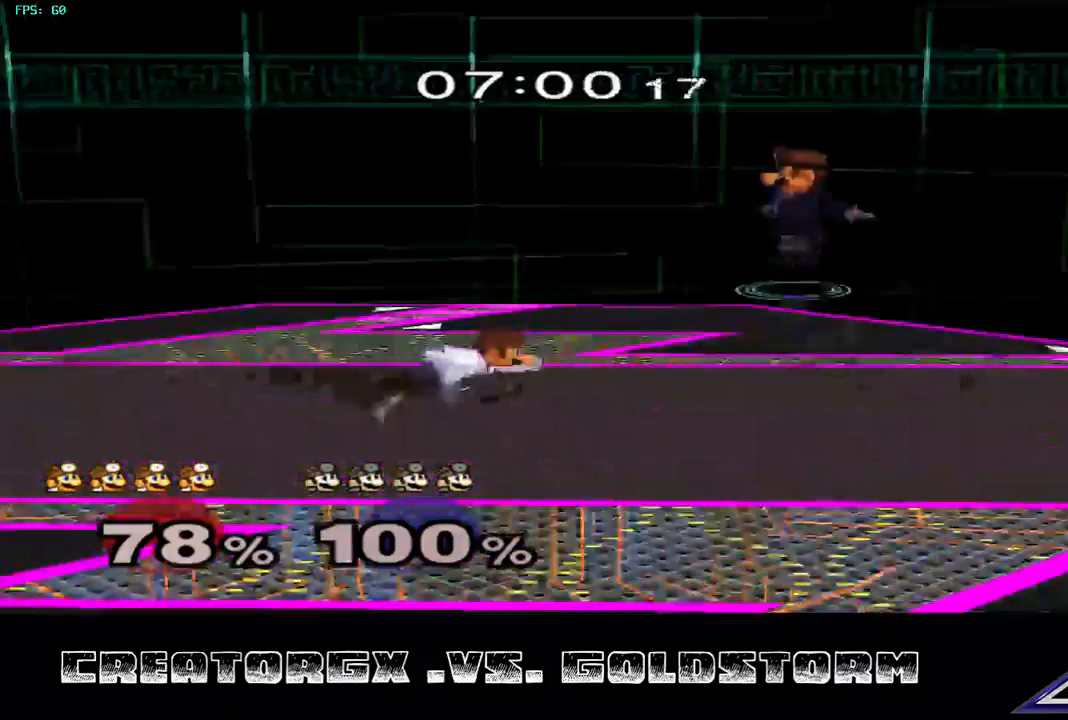
{"buttons": ["R1"], "left_stick": "right", "right_stick": "center", "events": [[34, "A", "down"], [101, "A", "up"], [269, "left_stick", "center"], [404, "R1", "down"], [505, "left_stick", "right"]]}
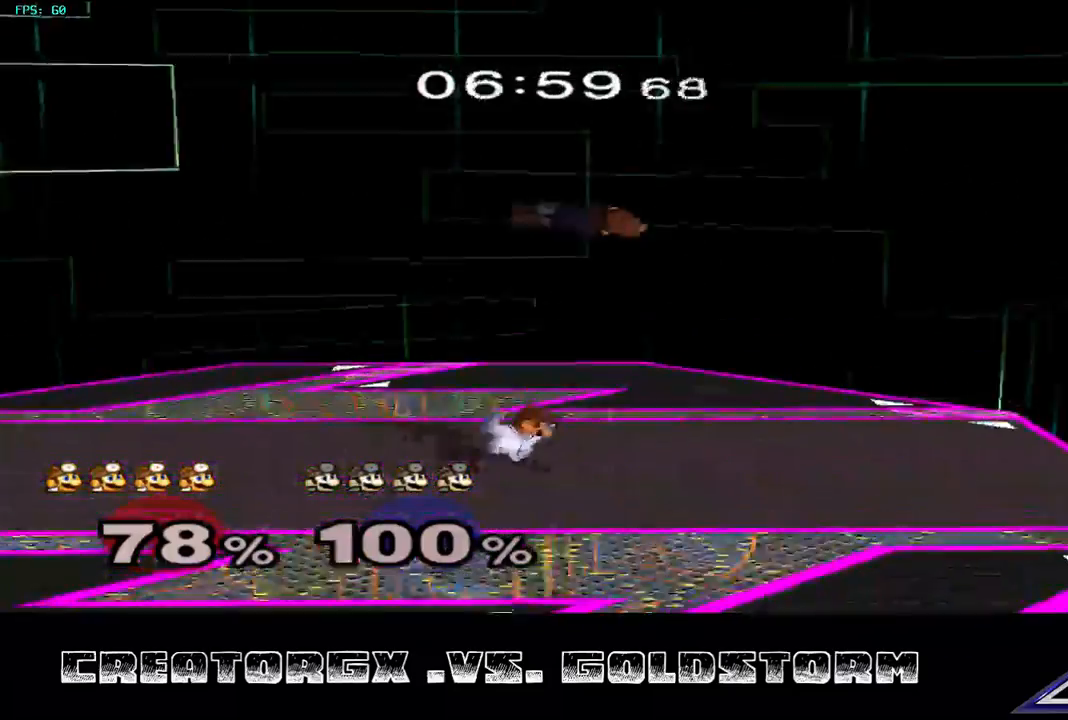
{"buttons": [], "left_stick": "center", "right_stick": "center", "events": [[34, "left_stick", "center"], [101, "left_stick", "right"], [202, "left_stick", "center"], [471, "R1", "up"]]}
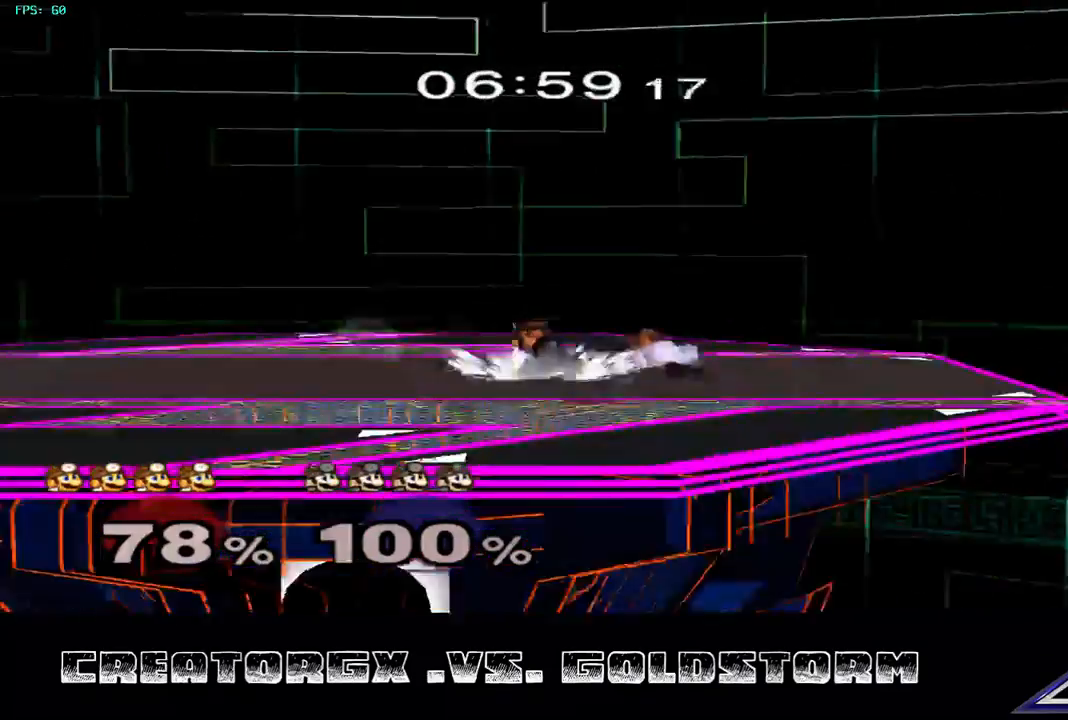
{"buttons": [], "left_stick": "center", "right_stick": "center", "events": [[269, "left_stick", "down"], [303, "A", "down"], [404, "A", "up"], [404, "left_stick", "center"]]}
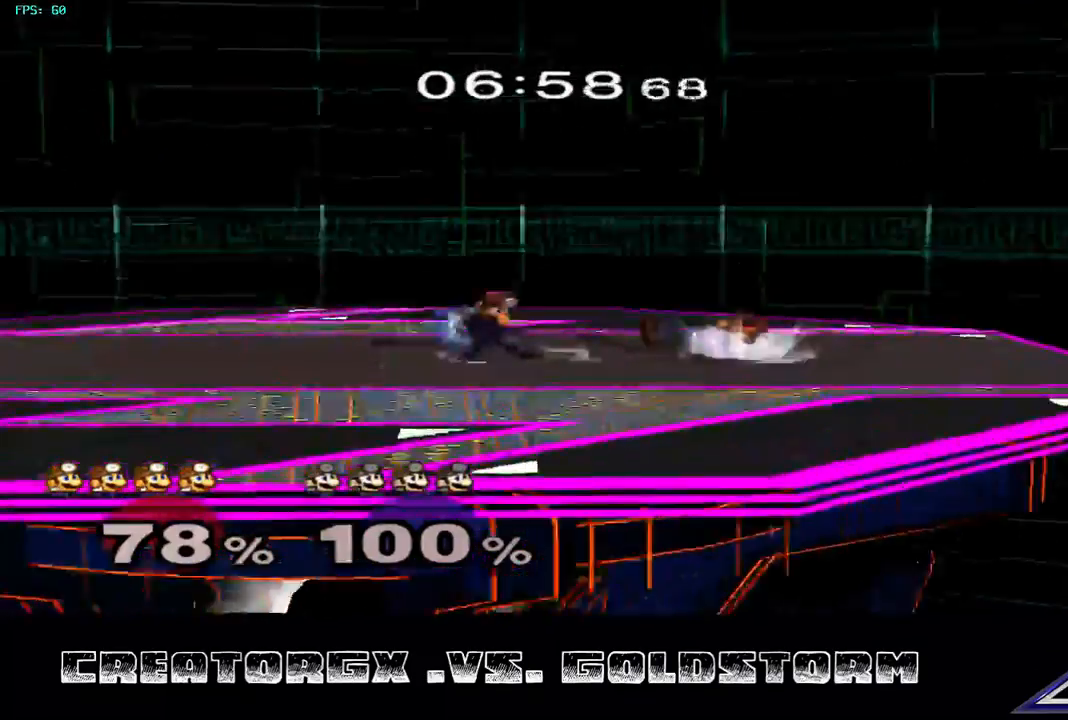
{"buttons": ["R1"], "left_stick": "right", "right_stick": "center", "events": [[269, "R1", "down"], [370, "left_stick", "right"]]}
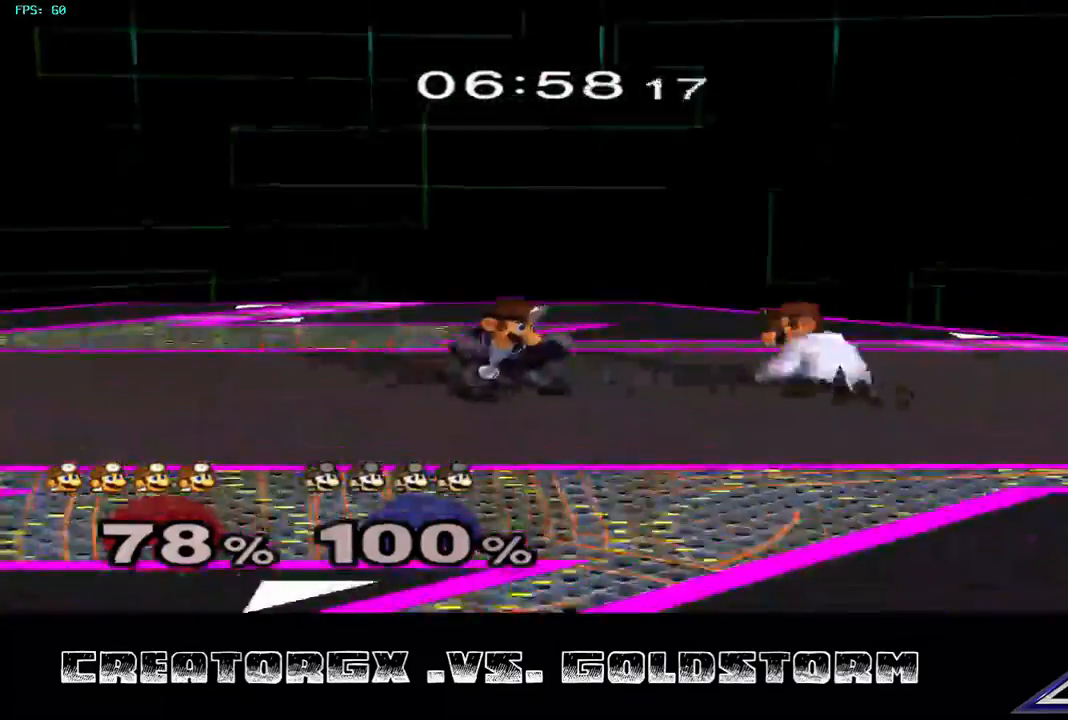
{"buttons": [], "left_stick": "center", "right_stick": "center", "events": [[202, "left_stick", "center"], [303, "R1", "up"]]}
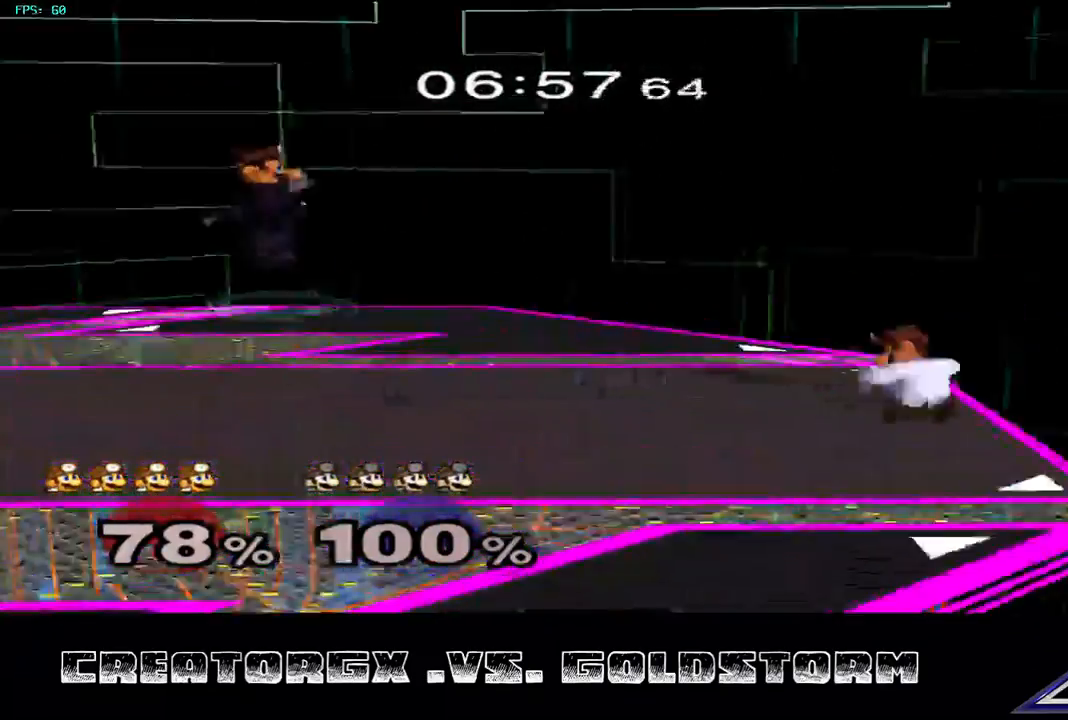
{"buttons": [], "left_stick": "center", "right_stick": "center", "events": [[101, "Y", "down"], [168, "Y", "up"], [168, "left_stick", "right"], [303, "left_stick", "center"]]}
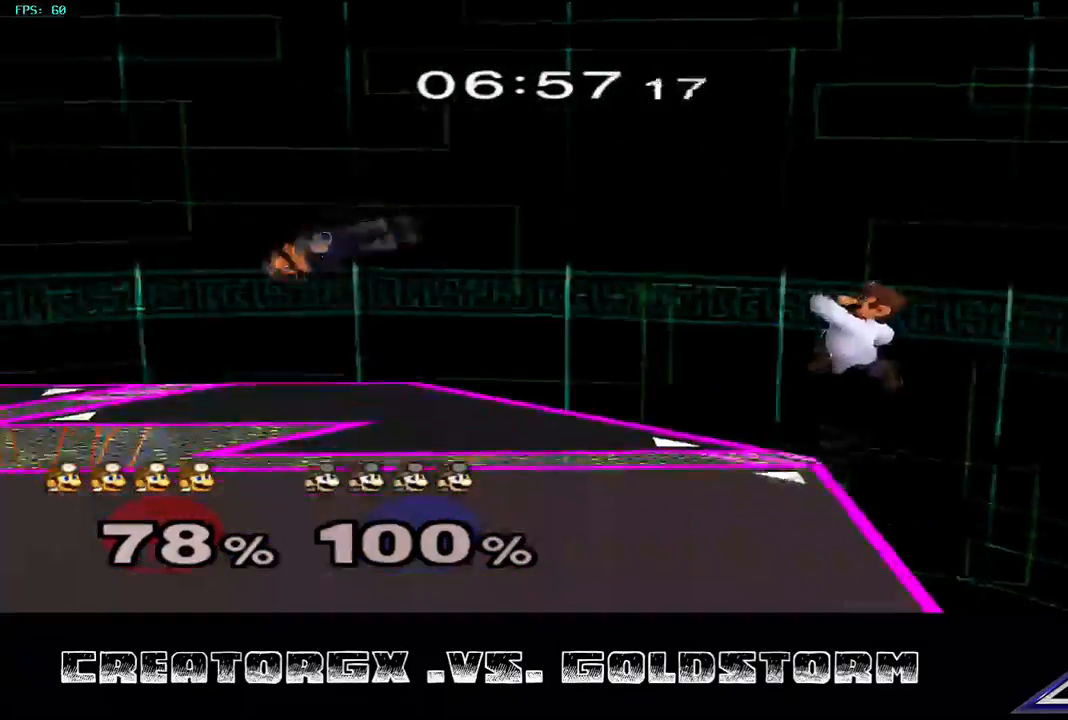
{"buttons": [], "left_stick": "right", "right_stick": "center", "events": [[438, "left_stick", "right"]]}
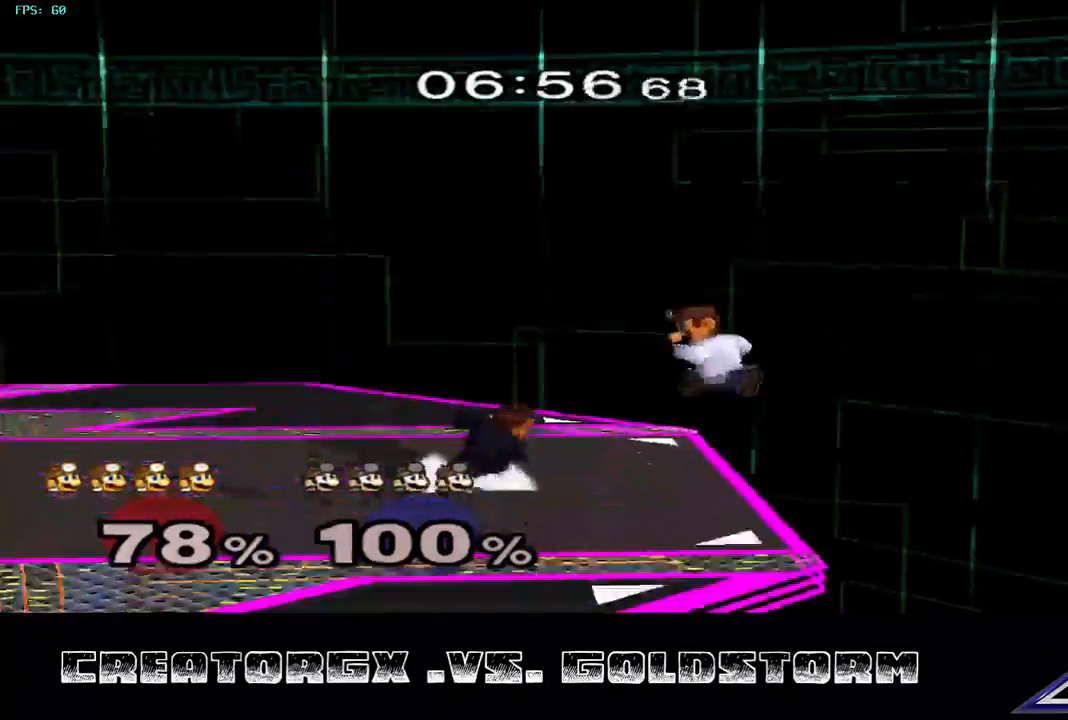
{"buttons": [], "left_stick": "center", "right_stick": "center", "events": [[135, "left_stick", "center"]]}
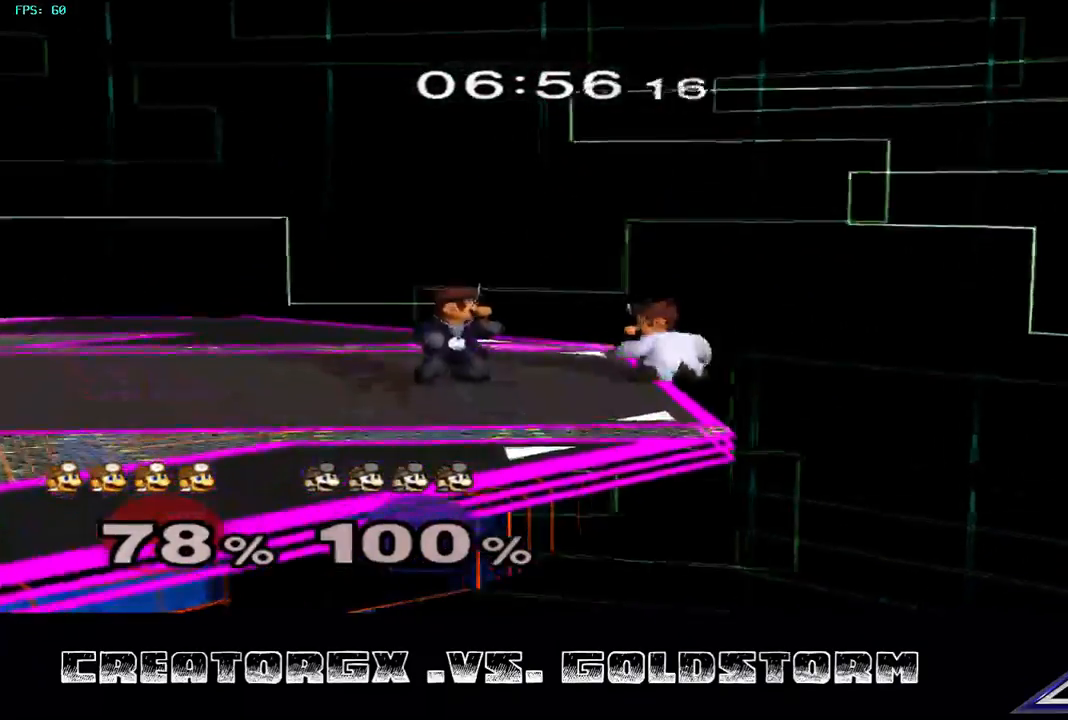
{"buttons": [], "left_stick": "center", "right_stick": "center", "events": [[34, "left_stick", "right"], [68, "Y", "down"], [135, "Y", "up"], [135, "left_stick", "center"]]}
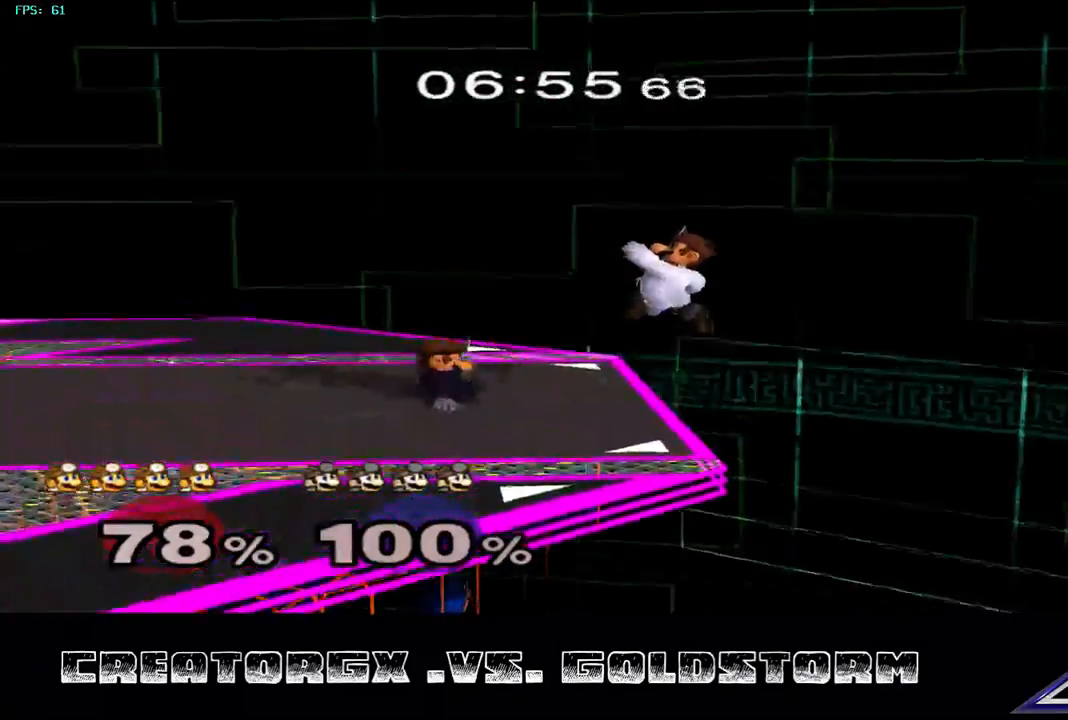
{"buttons": [], "left_stick": "center", "right_stick": "center", "events": [[67, "left_stick", "right"], [269, "left_stick", "center"]]}
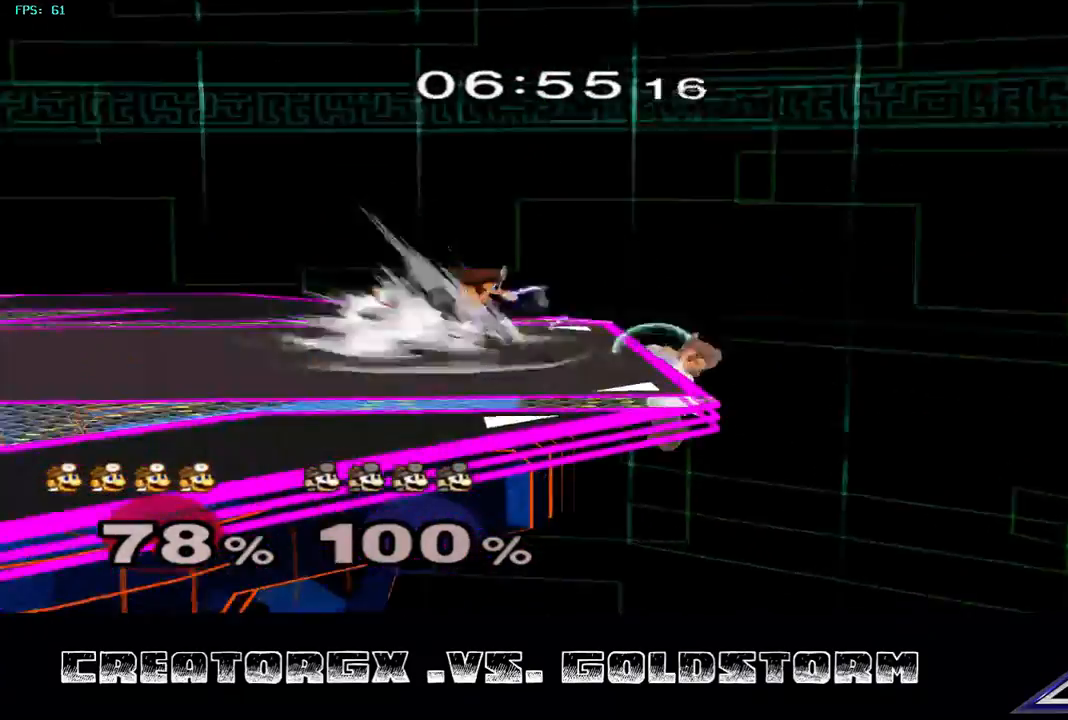
{"buttons": [], "left_stick": "center", "right_stick": "center", "events": [[168, "left_stick", "down"], [303, "left_stick", "up"], [404, "left_stick", "center"]]}
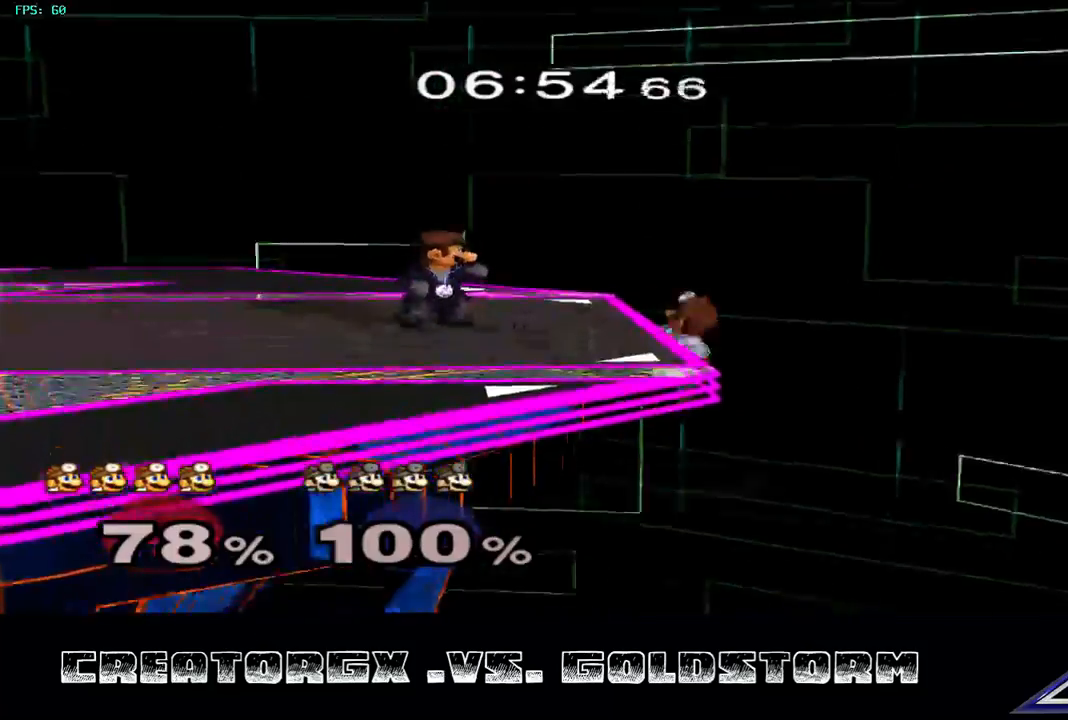
{"buttons": [], "left_stick": "center", "right_stick": "center", "events": []}
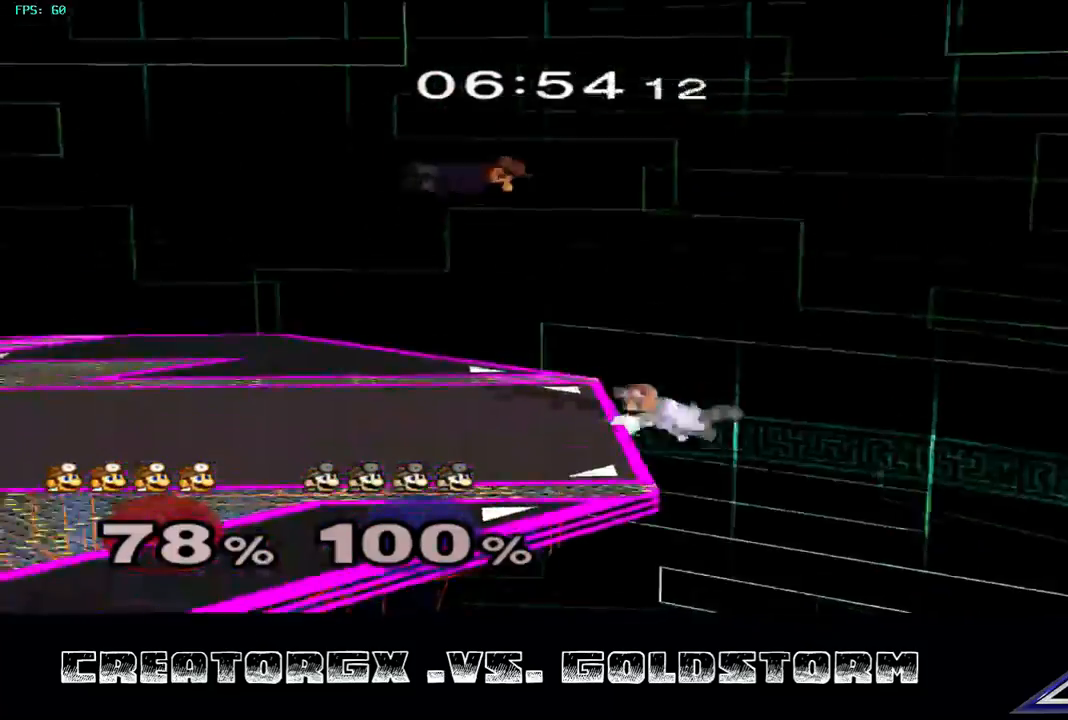
{"buttons": [], "left_stick": "center", "right_stick": "center", "events": [[168, "left_stick", "down"], [269, "left_stick", "up"], [370, "left_stick", "center"]]}
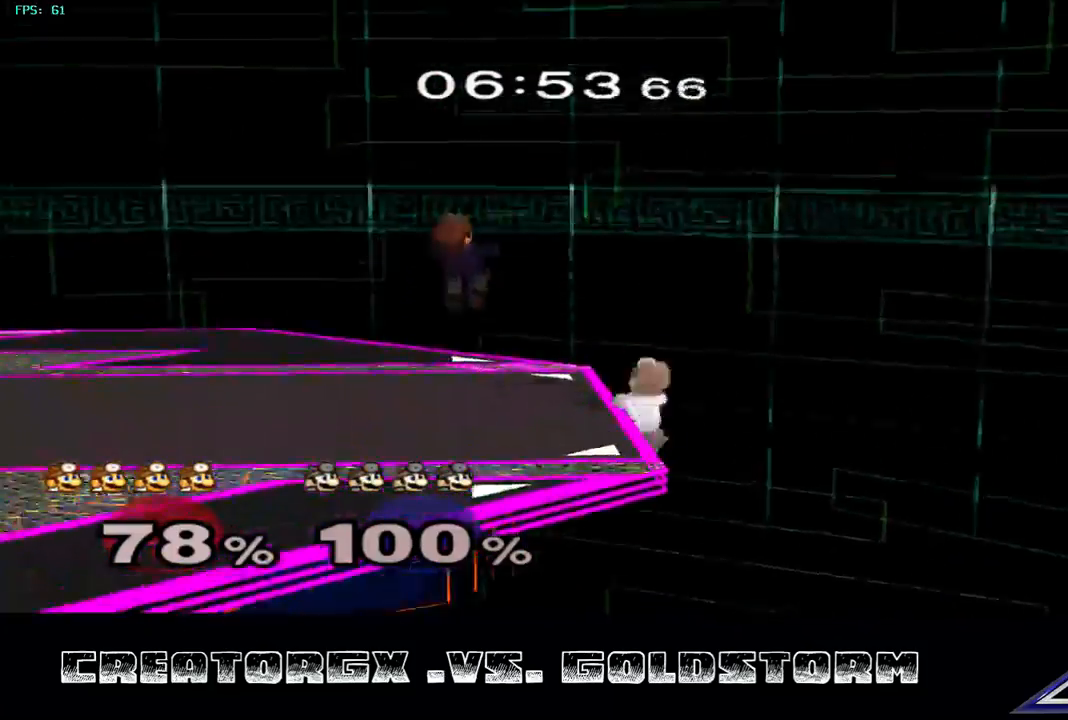
{"buttons": [], "left_stick": "center", "right_stick": "center", "events": [[270, "Y", "down"], [438, "Y", "up"]]}
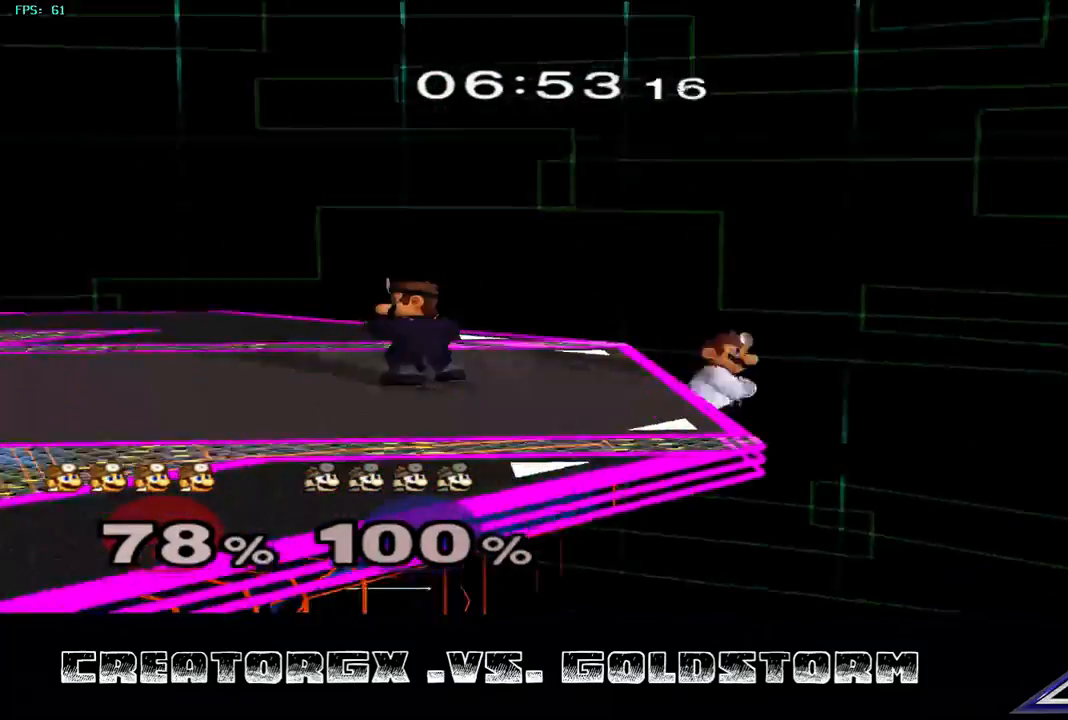
{"buttons": ["Y"], "left_stick": "center", "right_stick": "center", "events": [[404, "Y", "down"]]}
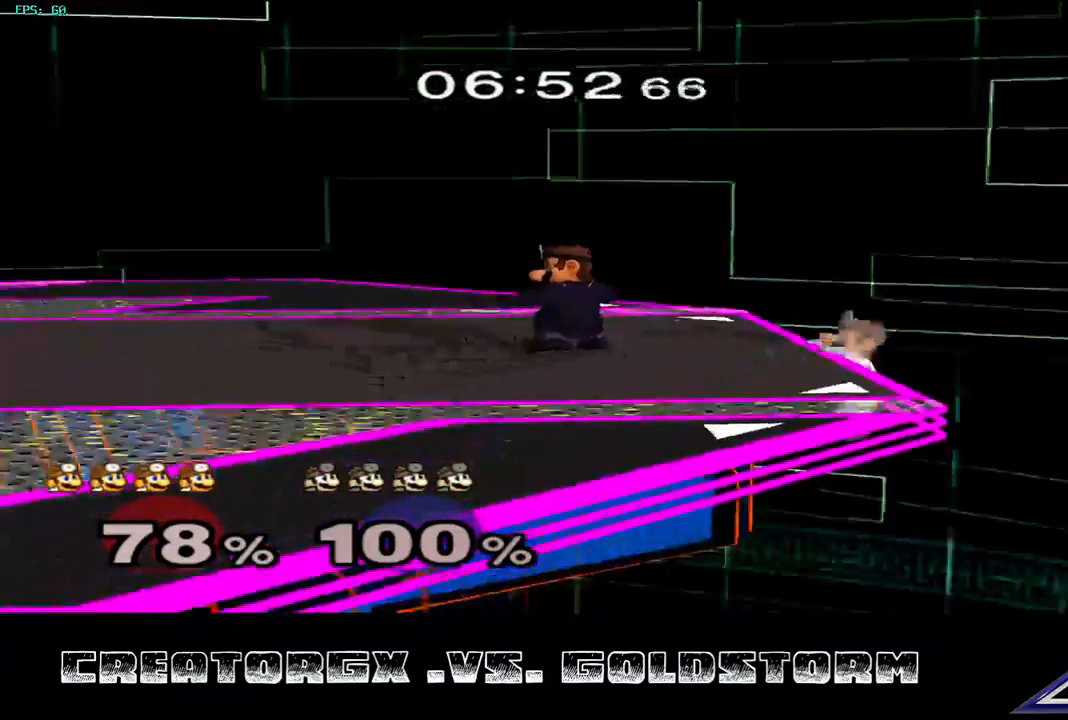
{"buttons": [], "left_stick": "left", "right_stick": "center", "events": [[34, "Y", "up"], [371, "left_stick", "left"]]}